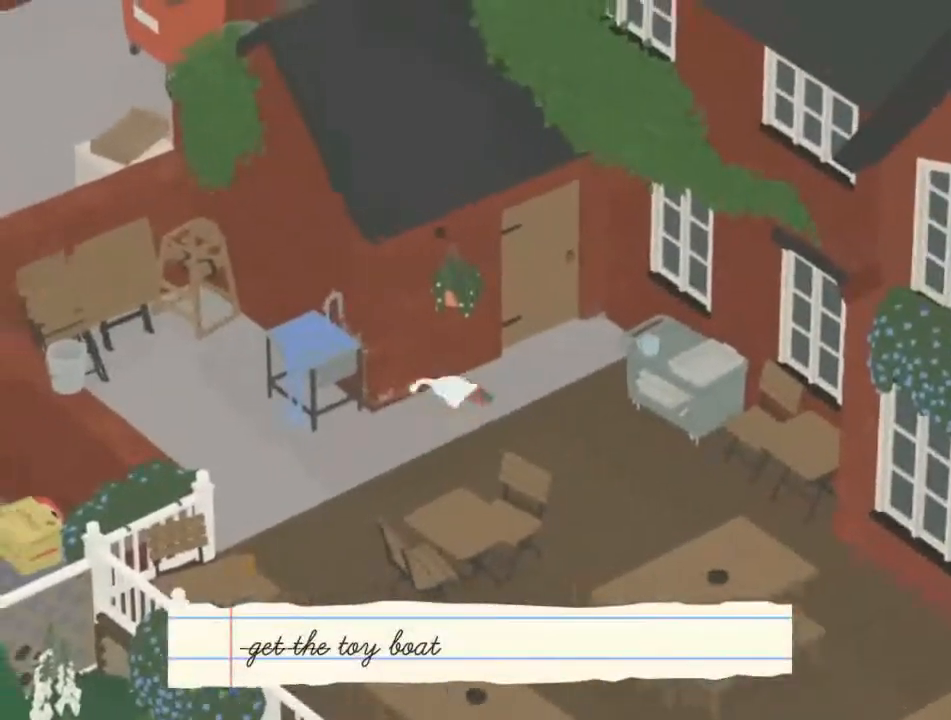
Gameplay with a controller (Xbox layout); each line is a JSON object with the inputs held at the frame after it. "button_events" lists button changes between this image and that frame as [ms after this image, input, new state], when the widget could be followed in between (sticks are given only as held states). Not read: L2 R2 R3 right_stick.
{"buttons": ["A"], "left_stick": "down-left", "button_events": [[133, "B", "down"], [267, "B", "up"], [433, "A", "down"]]}
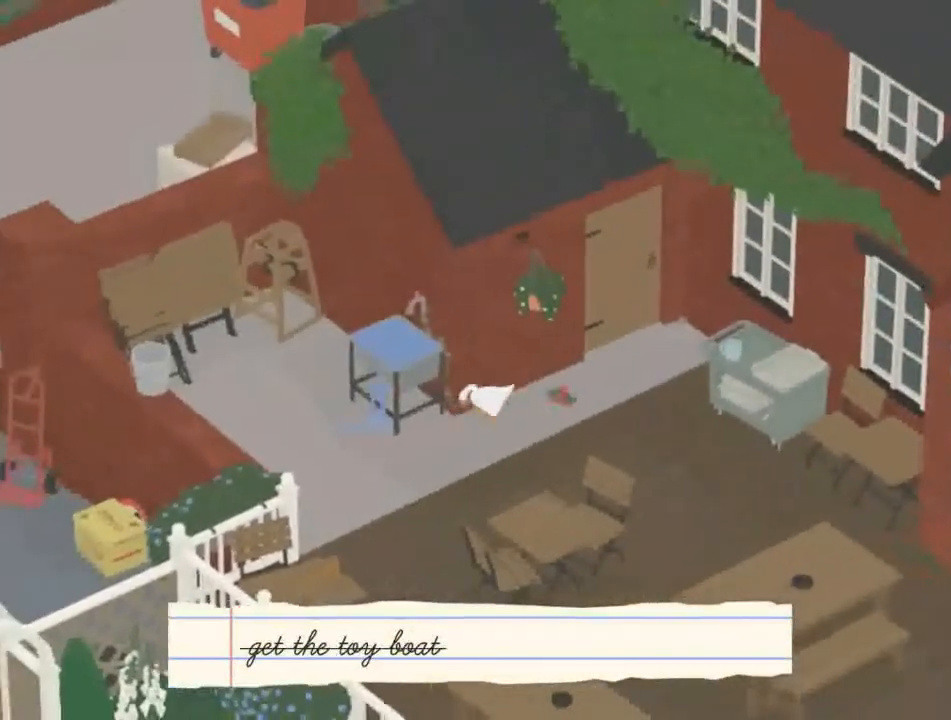
{"buttons": ["A"], "left_stick": "down-left", "button_events": []}
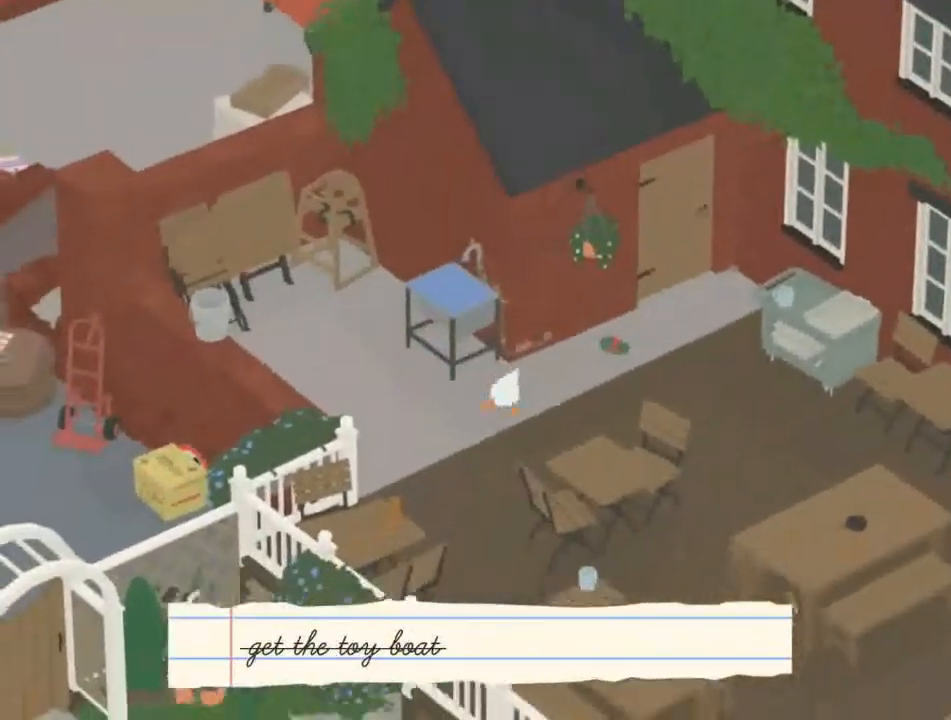
{"buttons": ["A"], "left_stick": "down", "button_events": [[133, "A", "up"], [233, "A", "down"]]}
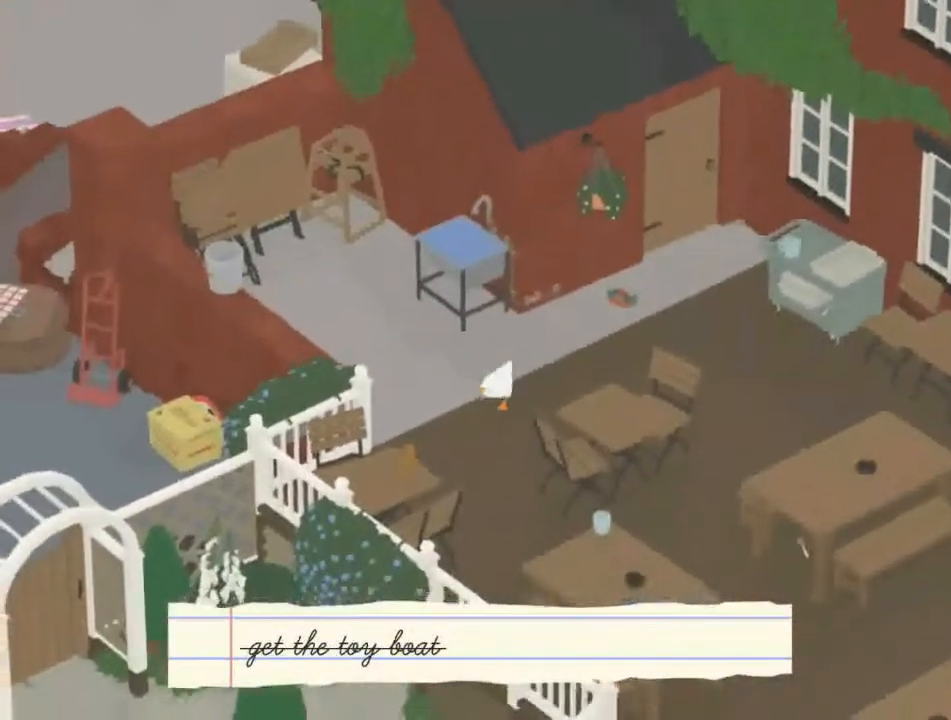
{"buttons": ["A"], "left_stick": "down", "button_events": []}
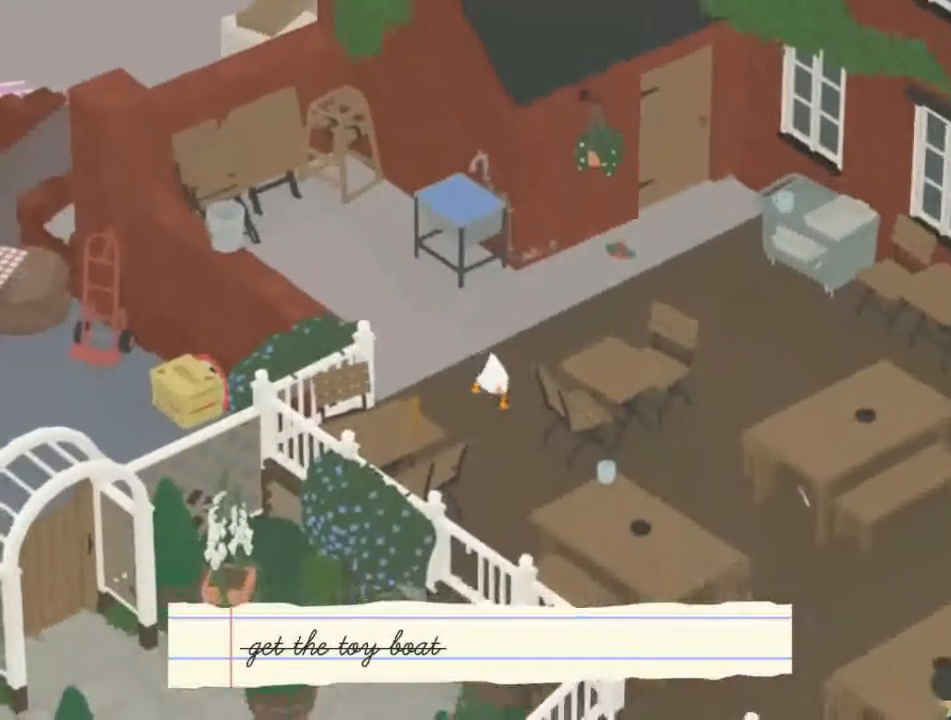
{"buttons": ["A"], "left_stick": "down", "button_events": [[66, "A", "up"], [166, "A", "down"]]}
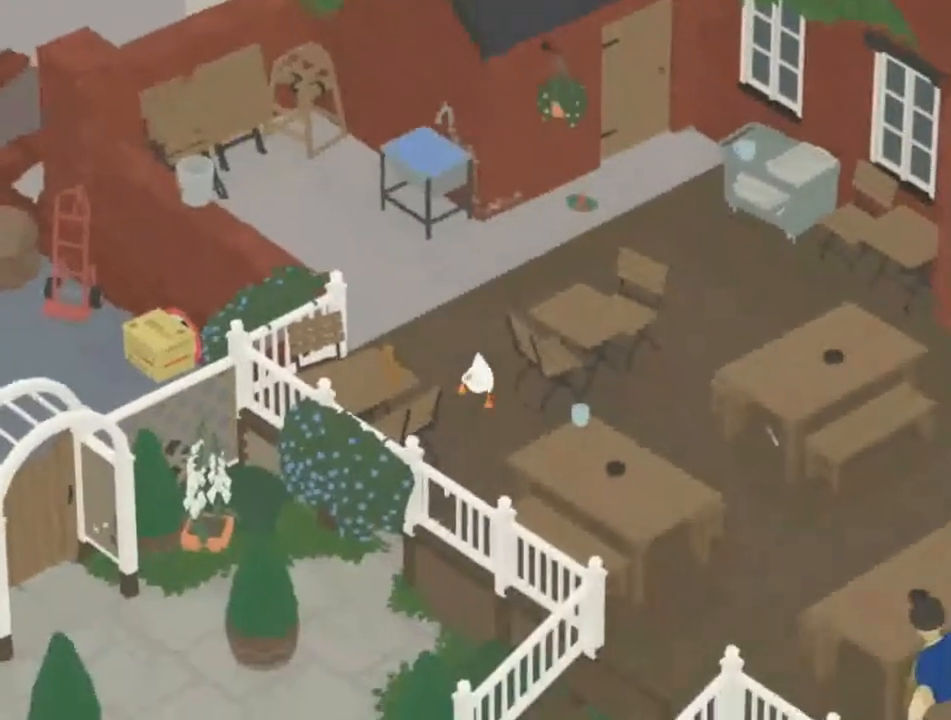
{"buttons": ["A"], "left_stick": "down", "button_events": []}
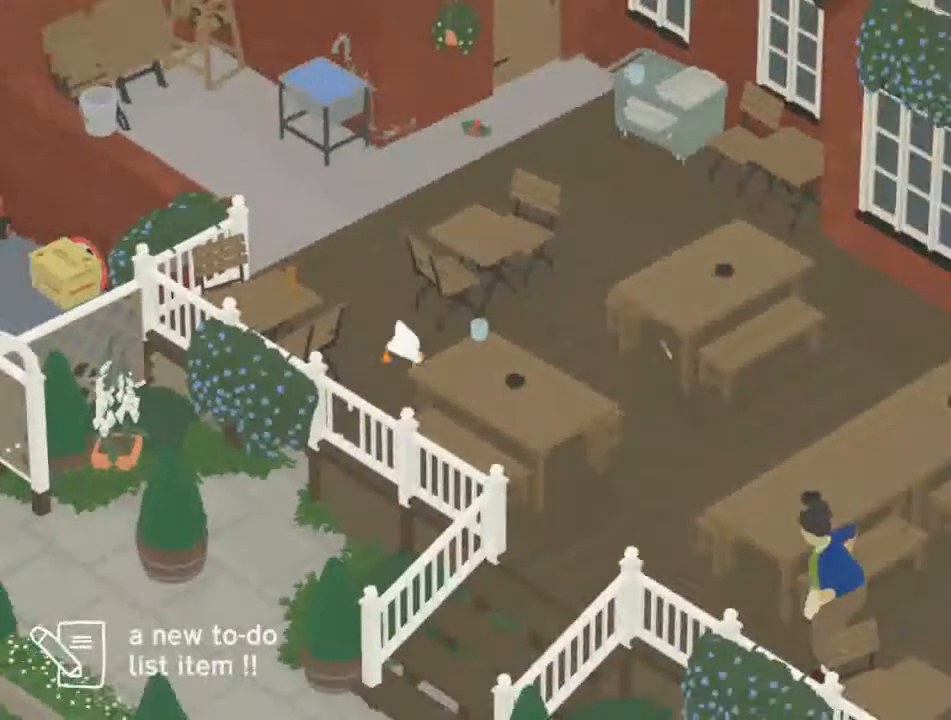
{"buttons": ["A"], "left_stick": "down", "button_events": [[167, "X", "down"], [233, "X", "up"], [300, "X", "down"], [433, "X", "up"]]}
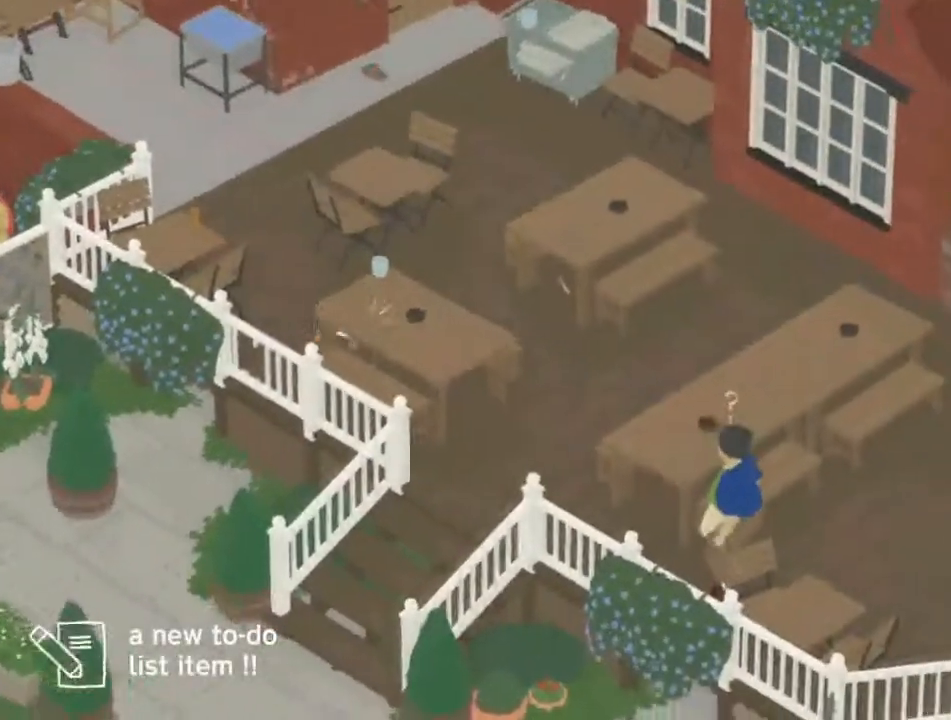
{"buttons": ["A"], "left_stick": "down-right", "button_events": [[67, "X", "down"], [134, "X", "up"], [267, "X", "down"], [434, "X", "up"]]}
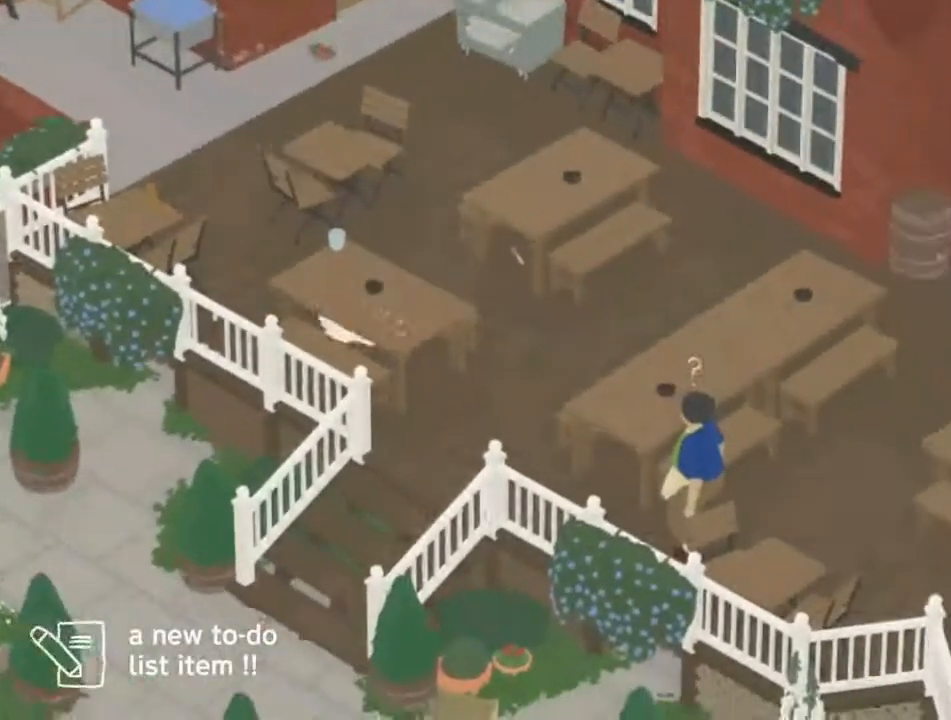
{"buttons": [], "left_stick": "down-right", "button_events": [[333, "X", "down"], [400, "X", "up"], [500, "A", "up"]]}
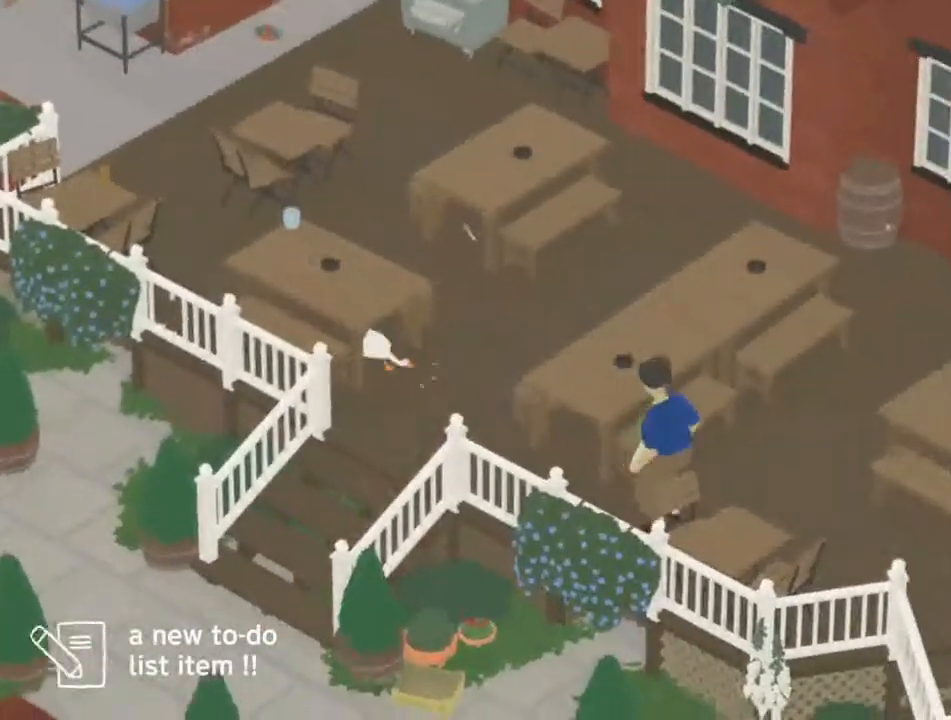
{"buttons": ["A"], "left_stick": "down", "button_events": [[67, "A", "down"], [67, "X", "down"], [467, "X", "up"]]}
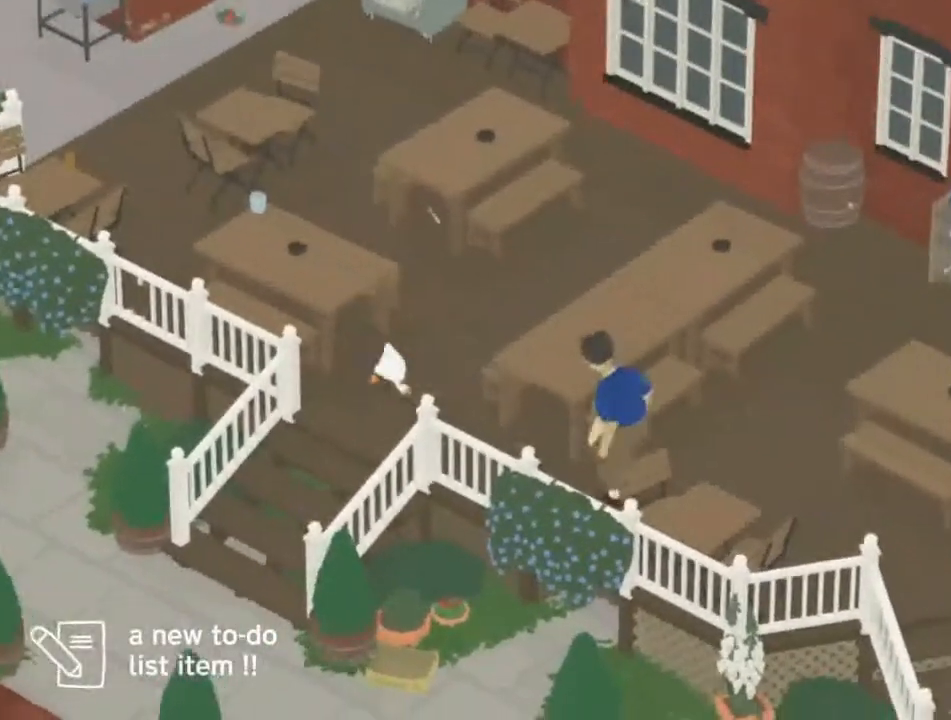
{"buttons": ["A"], "left_stick": "down-left", "button_events": [[66, "A", "up"], [400, "A", "down"]]}
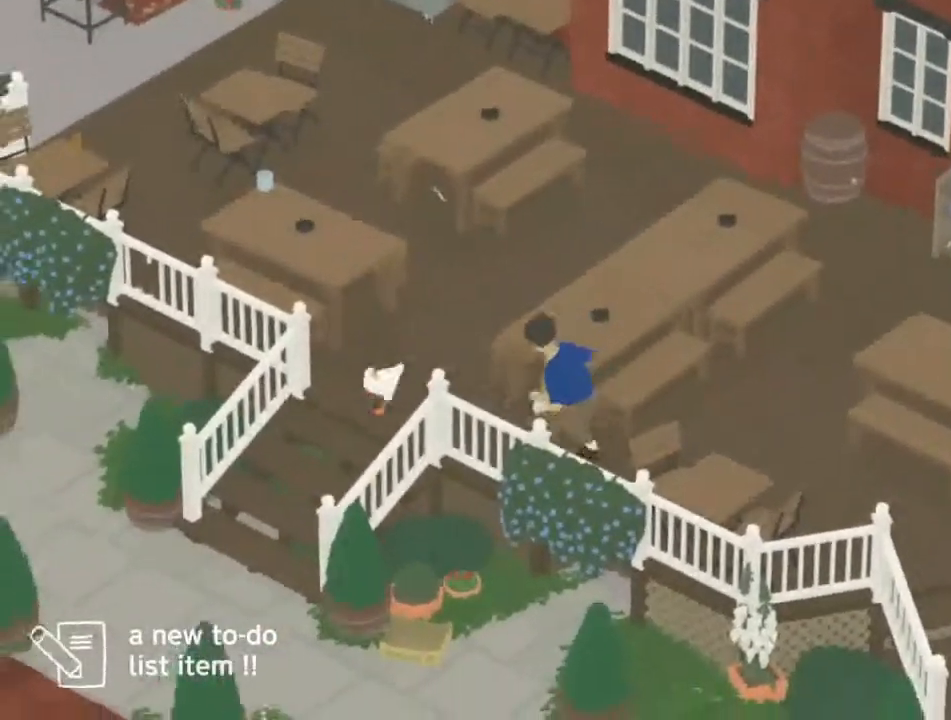
{"buttons": [], "left_stick": "down-left", "button_events": [[167, "A", "up"]]}
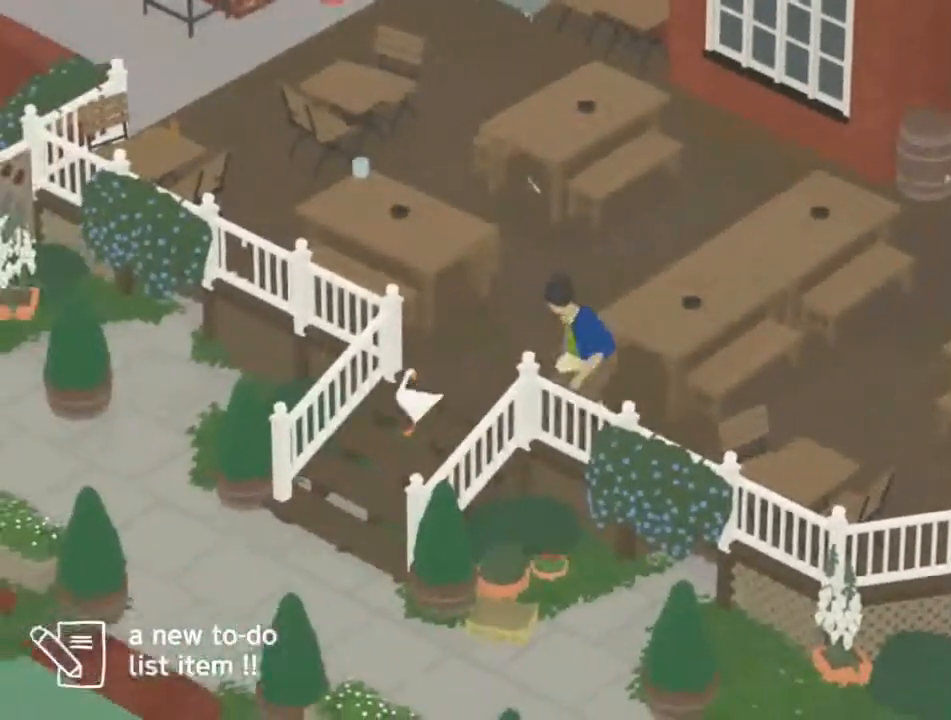
{"buttons": [], "left_stick": "down-left", "button_events": []}
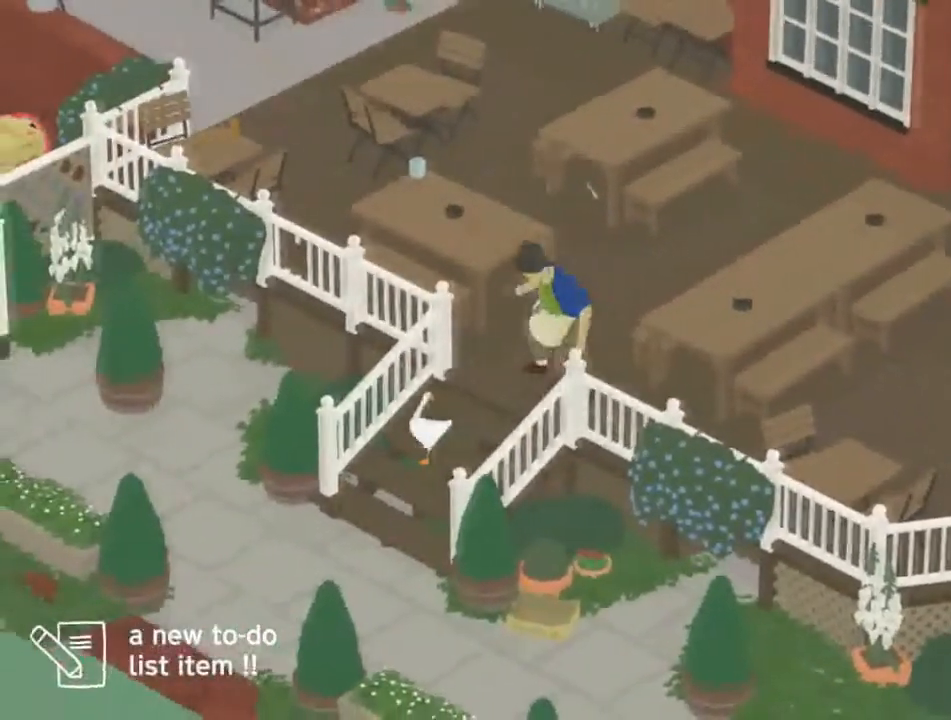
{"buttons": [], "left_stick": "down-left", "button_events": []}
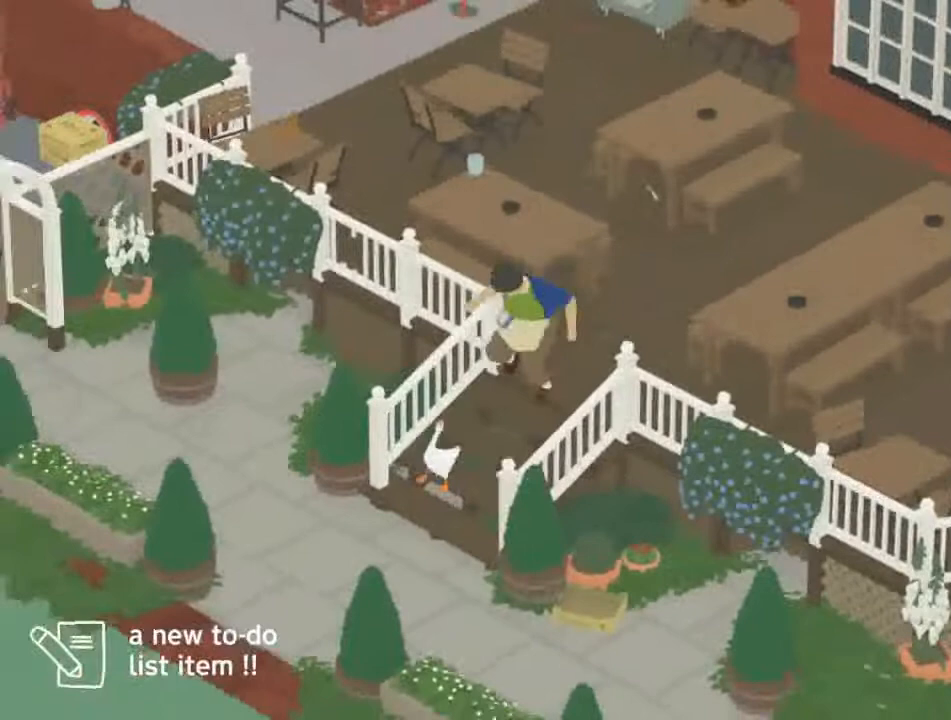
{"buttons": [], "left_stick": "down-left", "button_events": []}
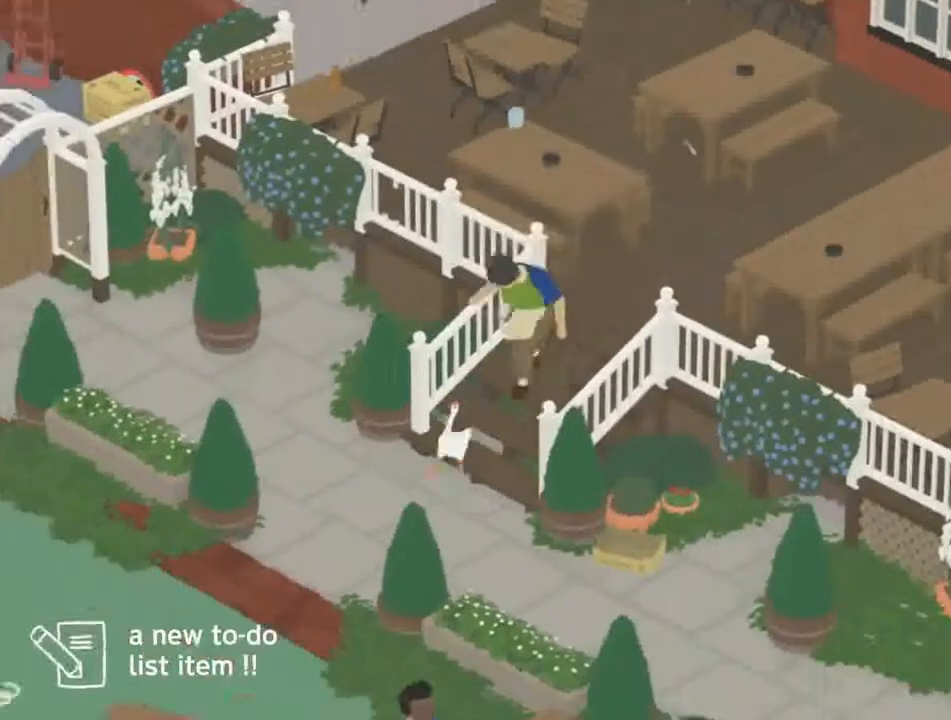
{"buttons": [], "left_stick": "down", "button_events": []}
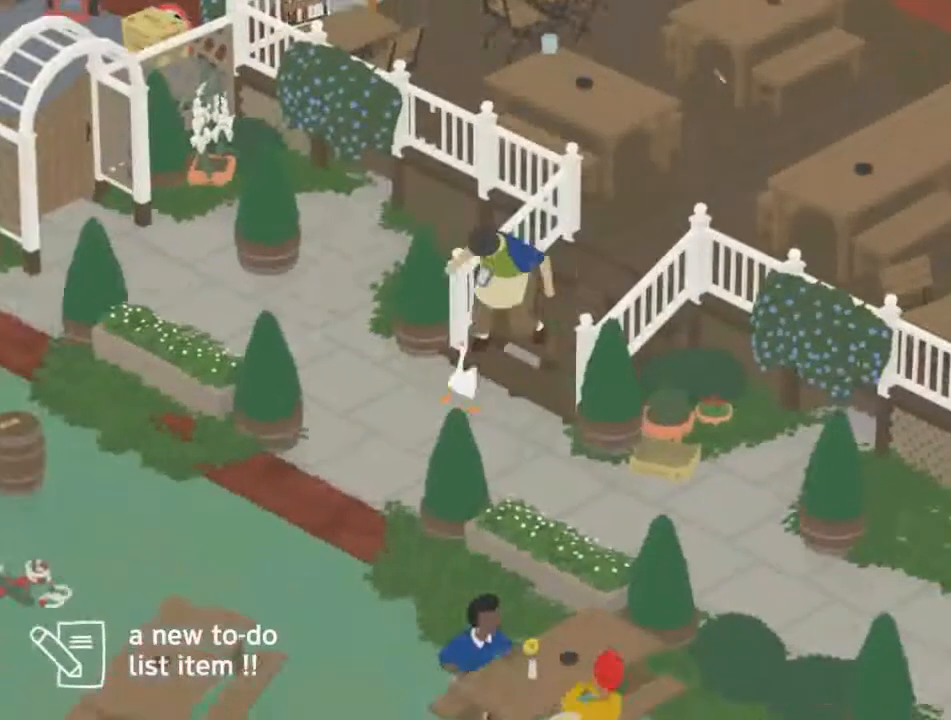
{"buttons": [], "left_stick": "down", "button_events": []}
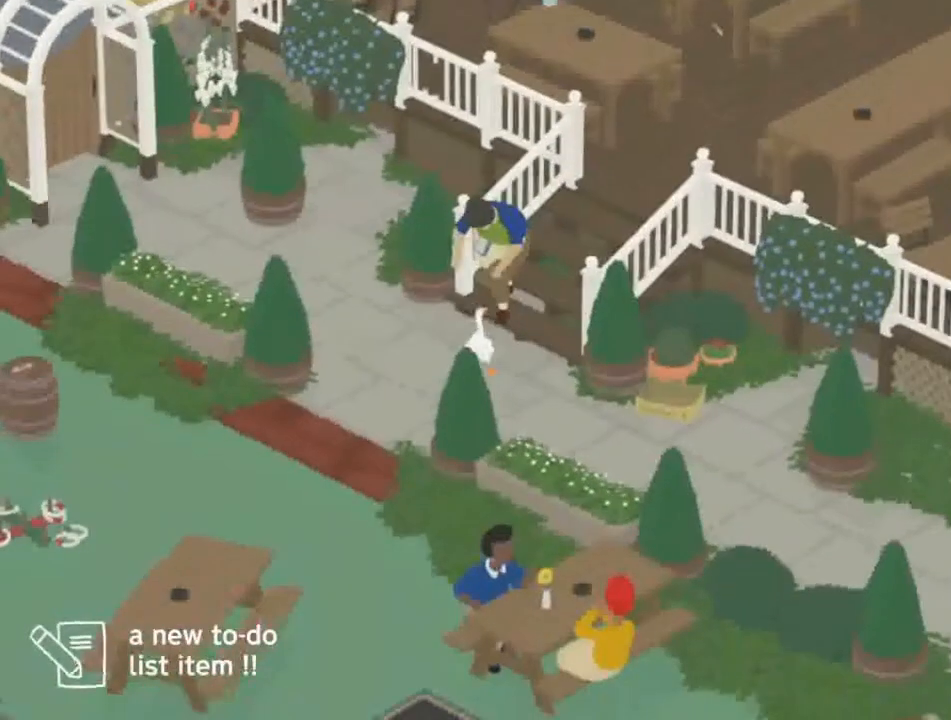
{"buttons": [], "left_stick": "down-right", "button_events": []}
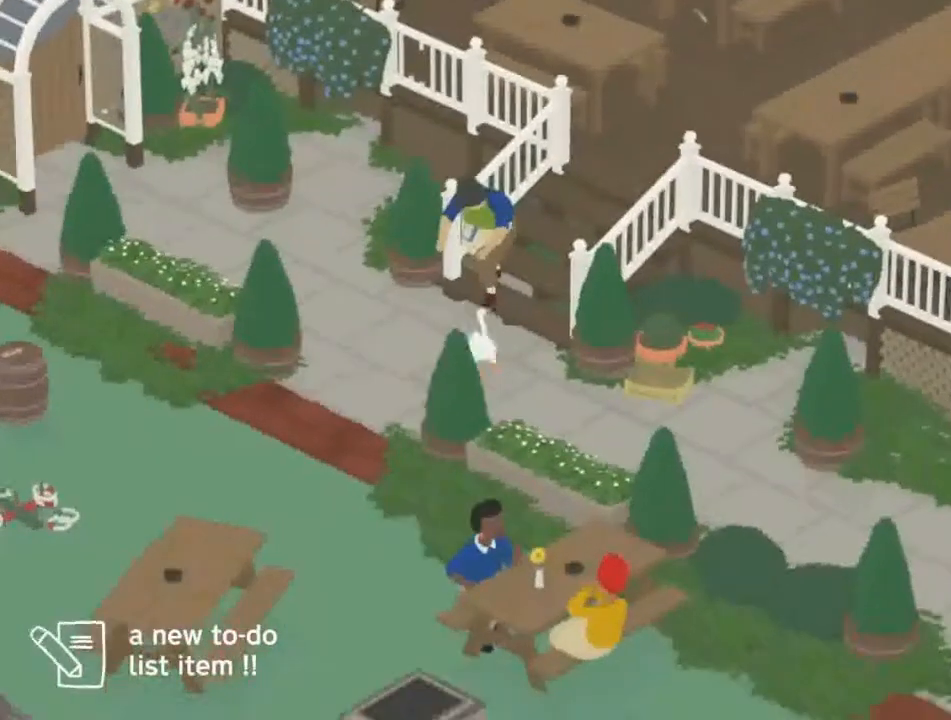
{"buttons": [], "left_stick": "down-right", "button_events": []}
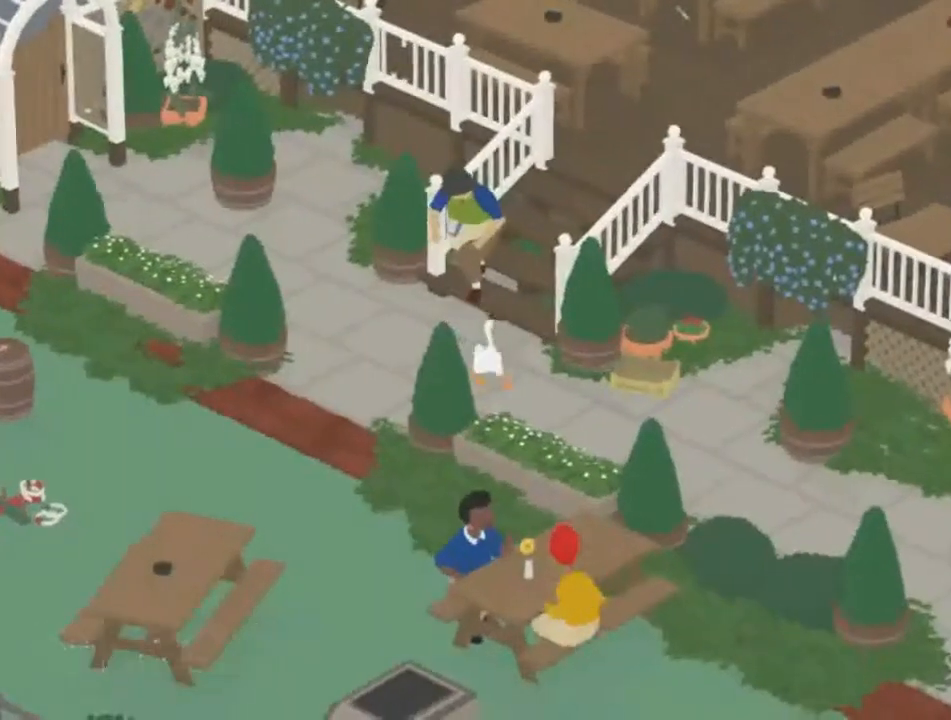
{"buttons": [], "left_stick": "center", "button_events": []}
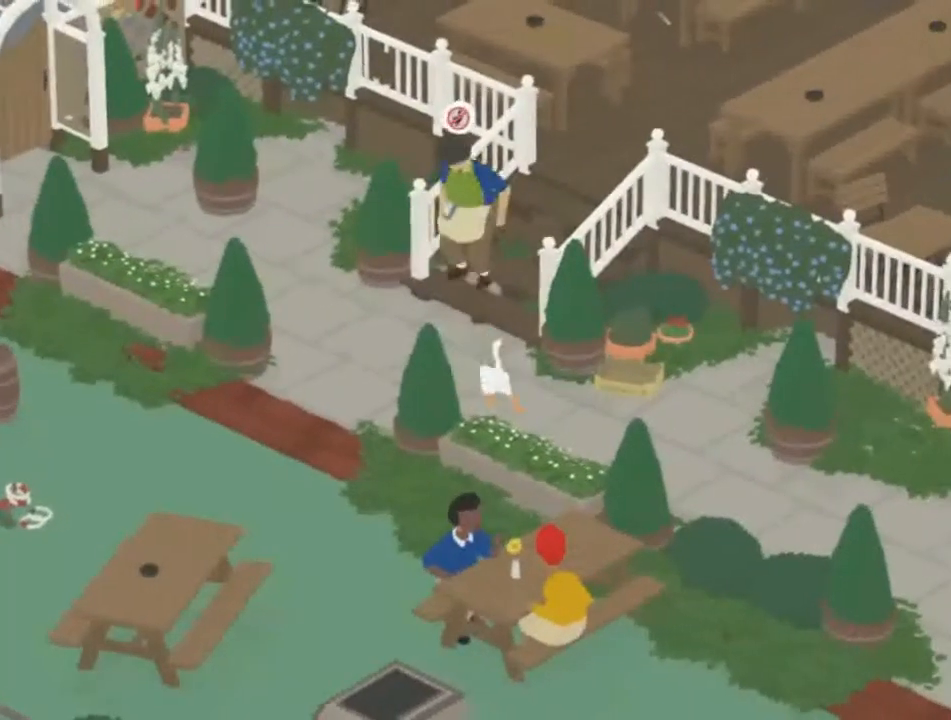
{"buttons": [], "left_stick": "center", "button_events": []}